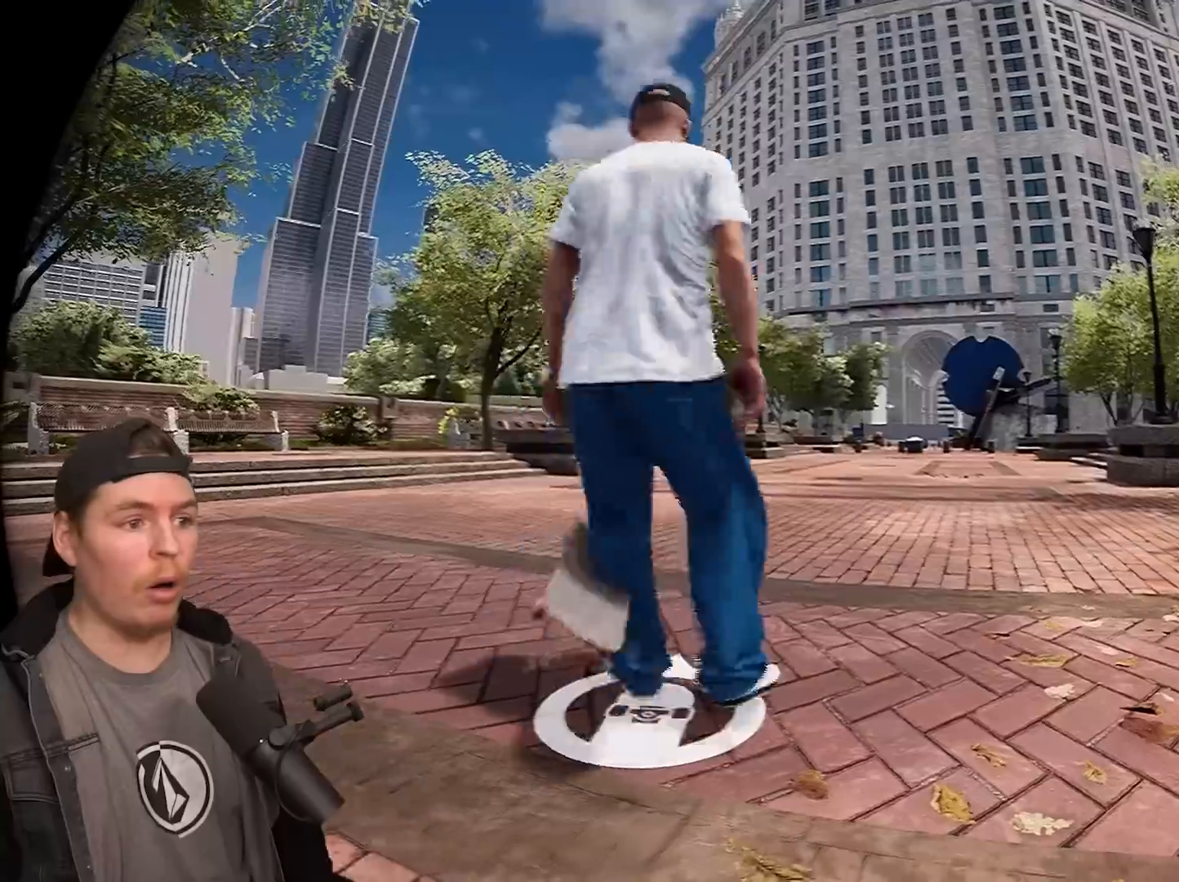
Gameplay with a controller (PlayStation layout); each line is a JSON object with the inputs held at the frame after it. "events" lists button and stick changes between this image and that frame as [ms after this image, input, new state], when the widget could be followed in between.
{"buttons": [], "left_stick": "center", "right_stick": "down-right", "events": [[117, "right_stick", "down-right"], [483, "left_stick", "center"]]}
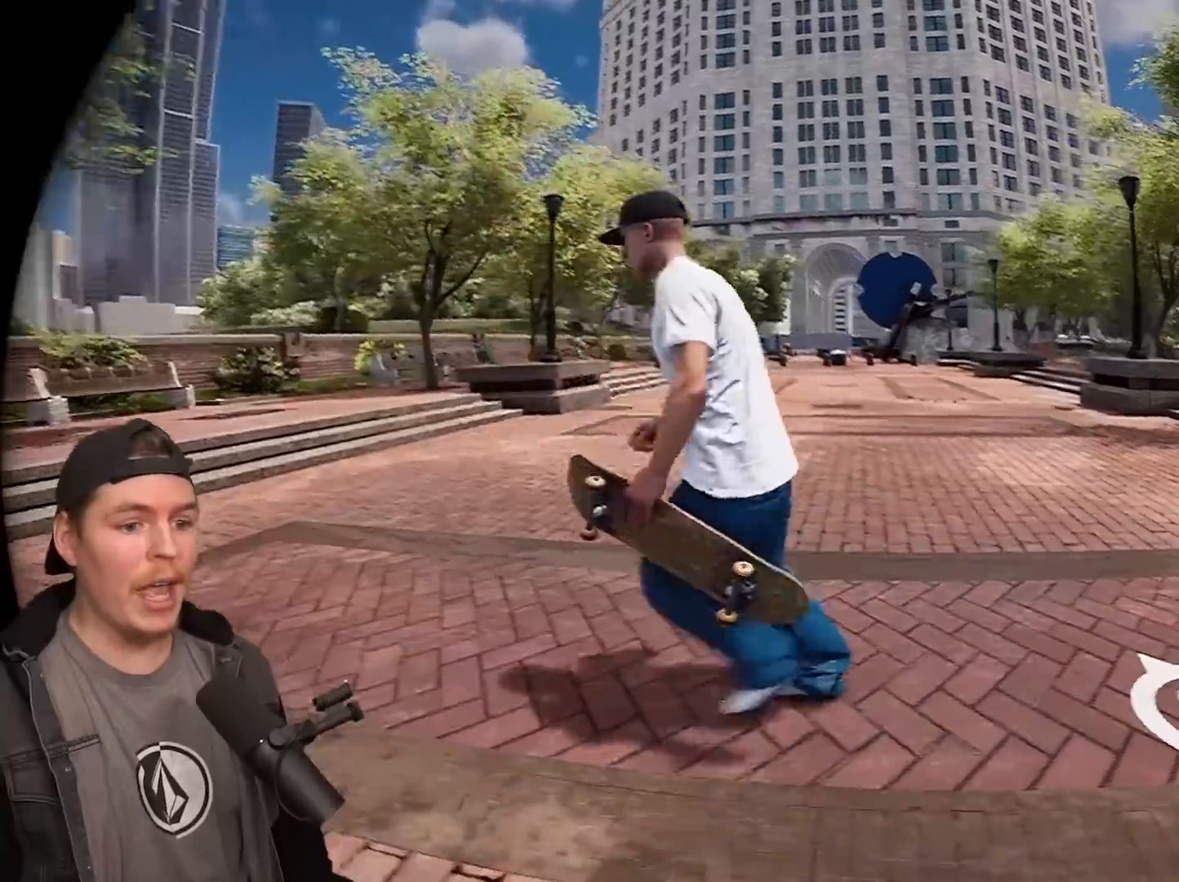
{"buttons": [], "left_stick": "up-left", "right_stick": "right", "events": [[83, "left_stick", "up-right"], [150, "left_stick", "up"], [317, "left_stick", "up-left"], [400, "right_stick", "right"]]}
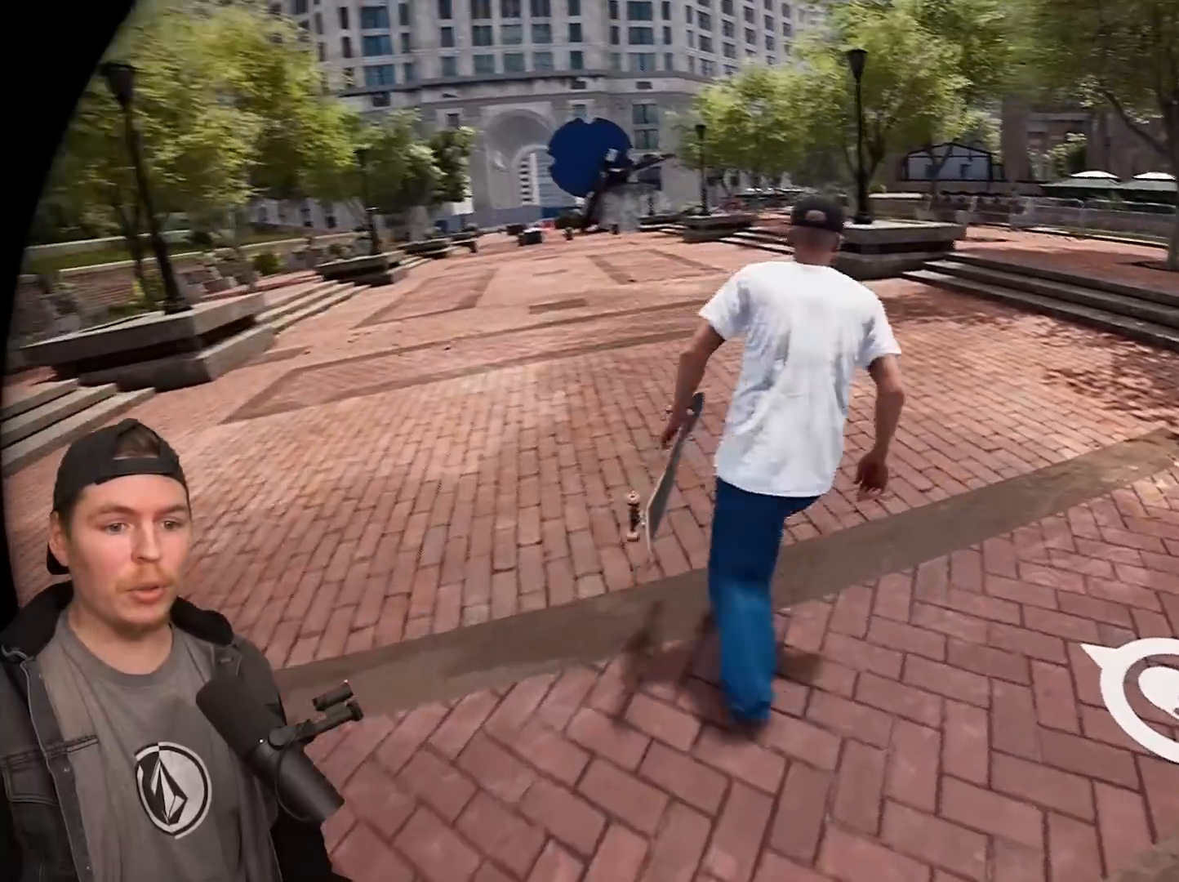
{"buttons": [], "left_stick": "up-left", "right_stick": "right", "events": [[17, "left_stick", "left"], [83, "right_stick", "center"], [250, "left_stick", "down"], [267, "right_stick", "right"], [300, "left_stick", "down-right"], [483, "left_stick", "up-left"]]}
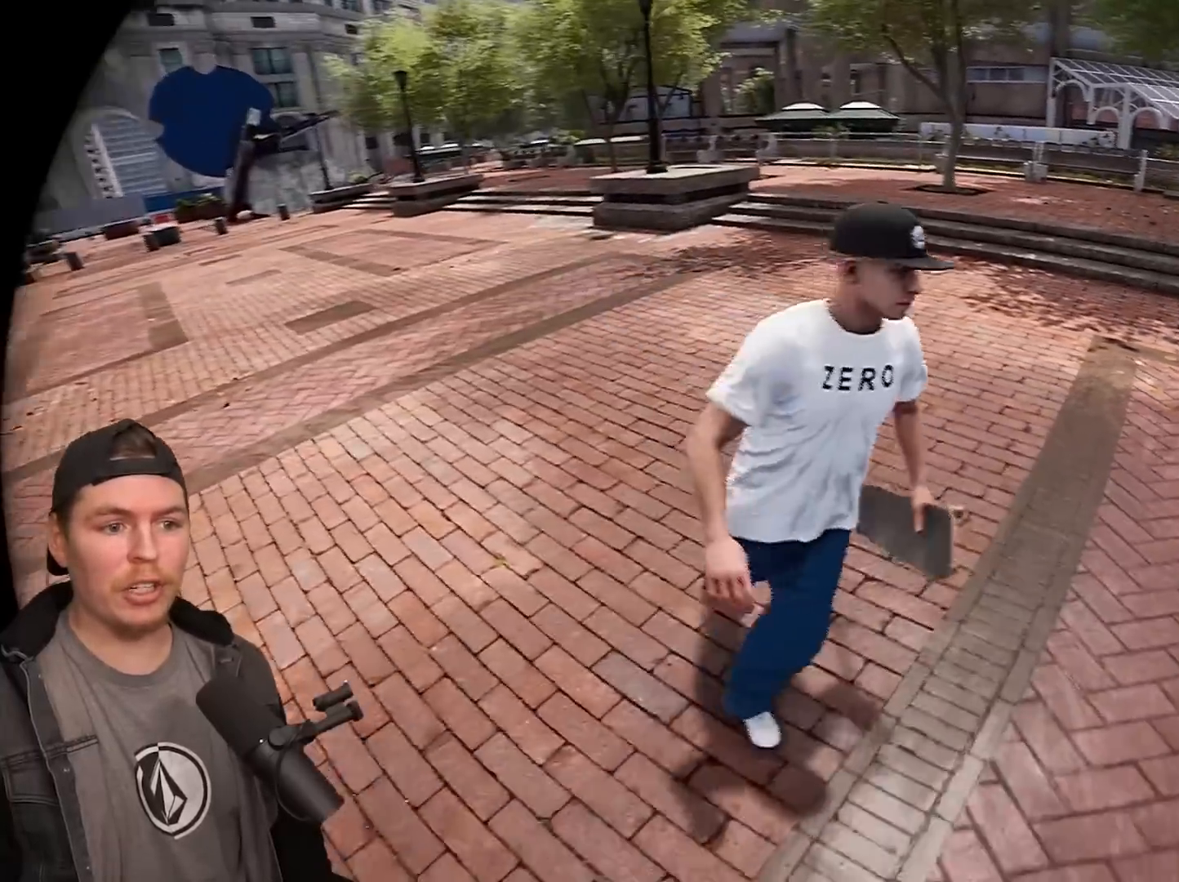
{"buttons": [], "left_stick": "up-left", "right_stick": "center", "events": [[83, "right_stick", "center"]]}
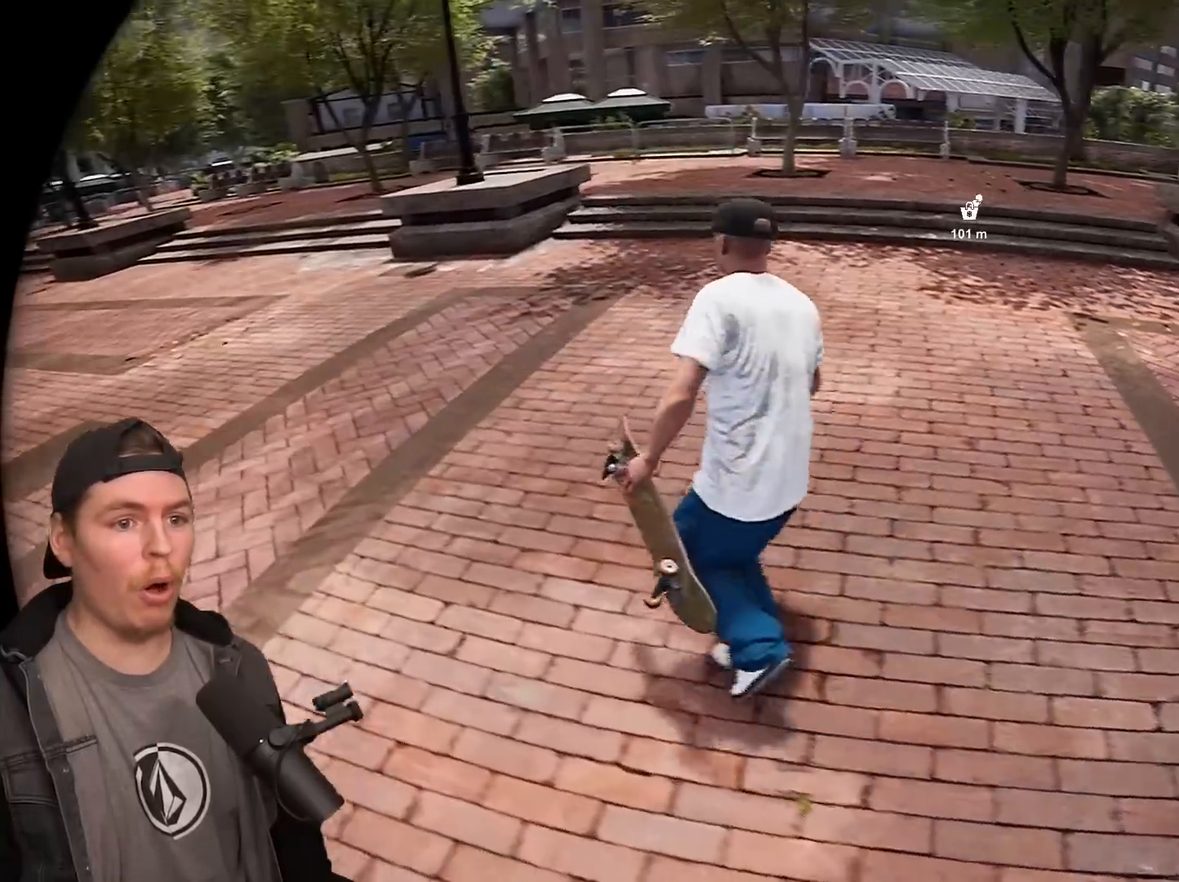
{"buttons": [], "left_stick": "center", "right_stick": "center", "events": [[83, "CROSS", "down"], [200, "CROSS", "up"], [200, "left_stick", "left"], [250, "TRIANGLE", "down"], [317, "left_stick", "center"], [367, "TRIANGLE", "up"]]}
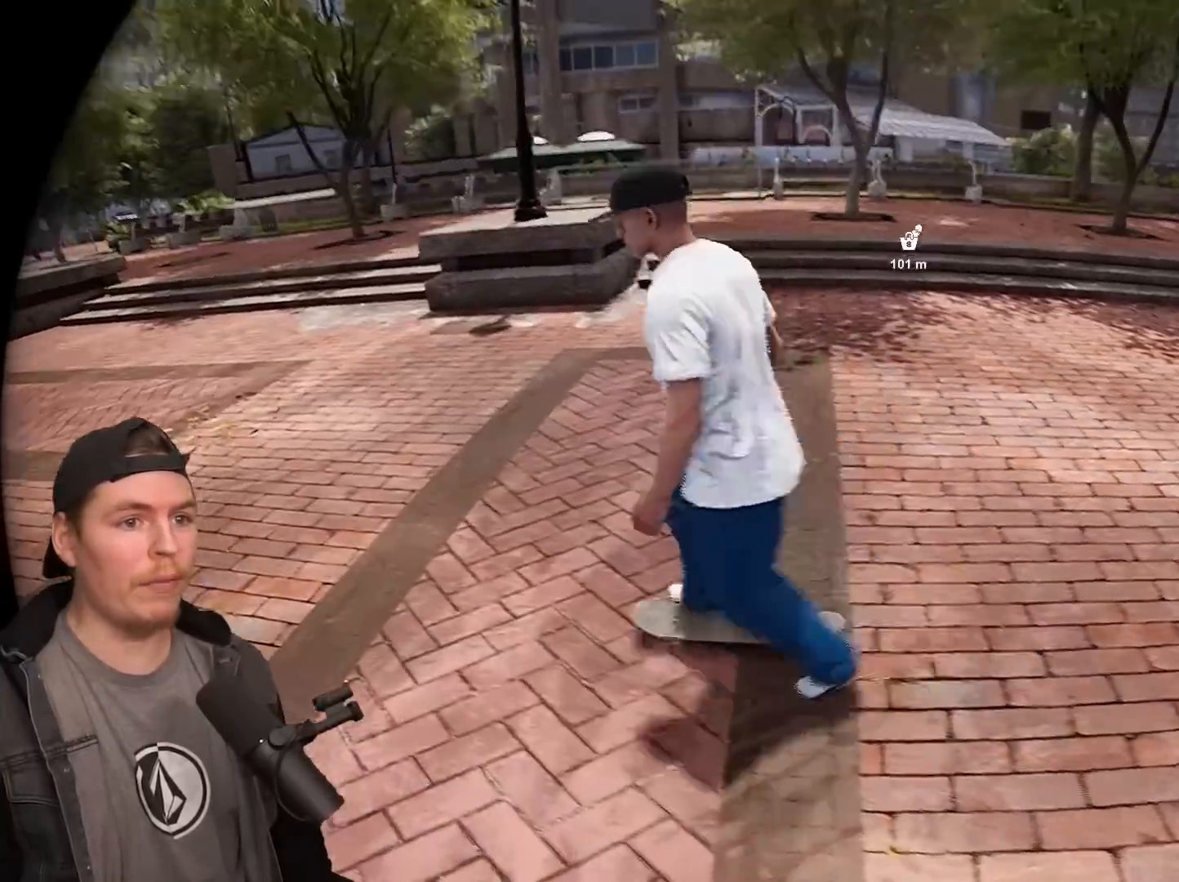
{"buttons": [], "left_stick": "center", "right_stick": "center", "events": []}
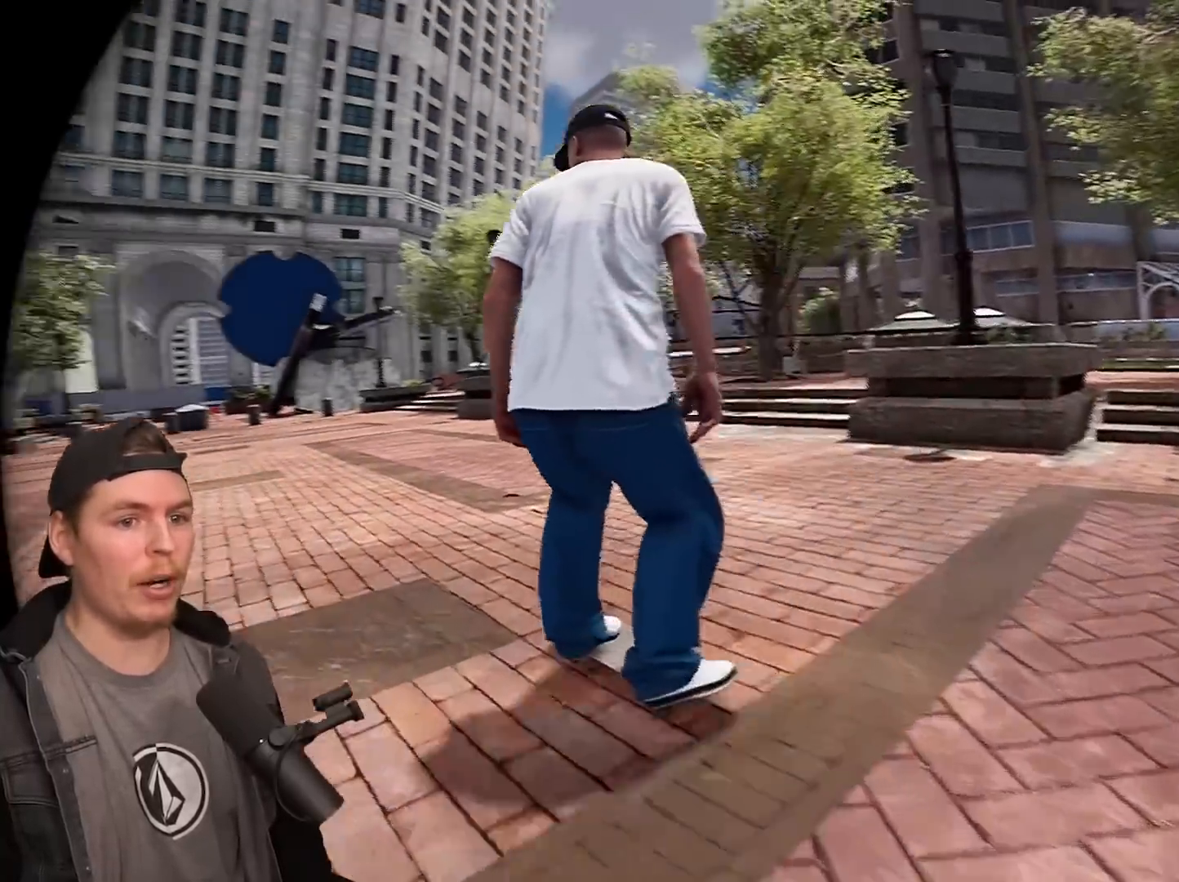
{"buttons": [], "left_stick": "center", "right_stick": "center", "events": []}
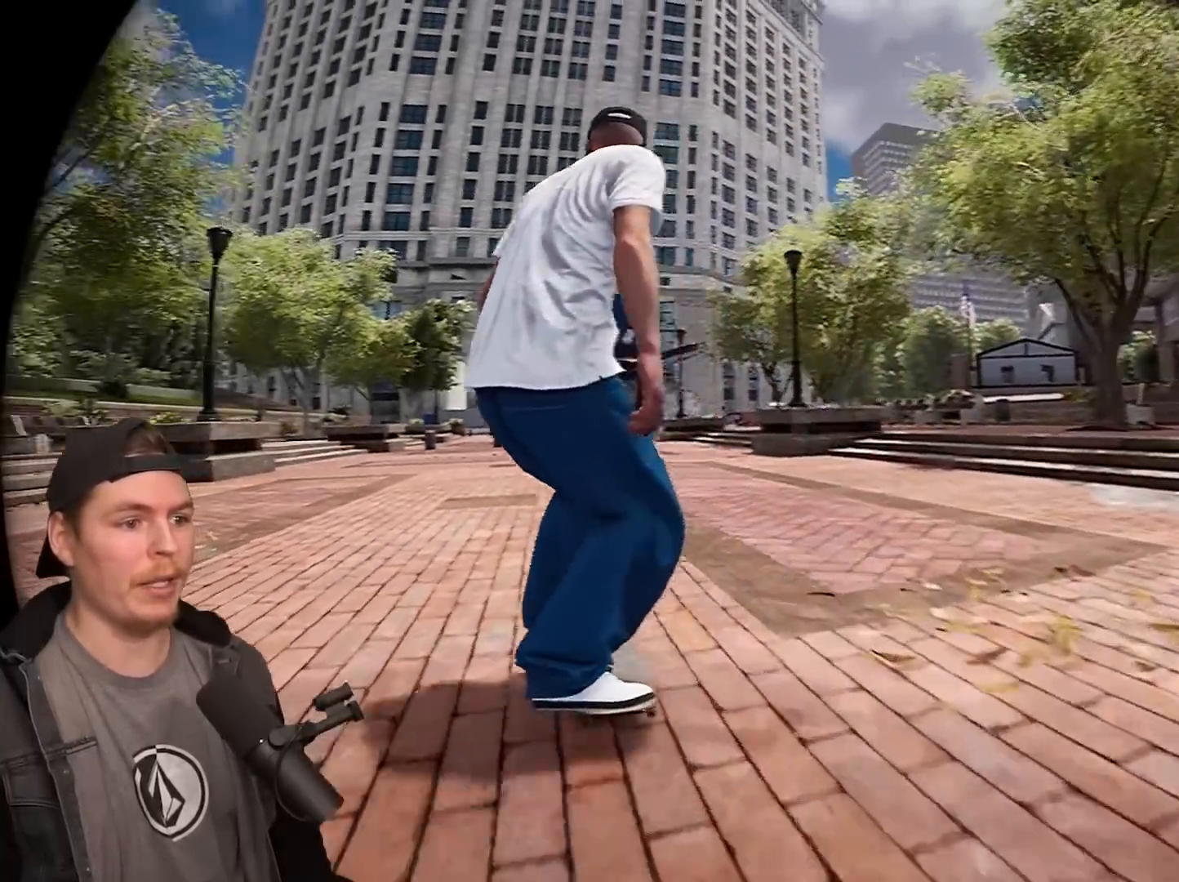
{"buttons": [], "left_stick": "center", "right_stick": "center", "events": [[83, "TRIANGLE", "down"], [183, "TRIANGLE", "up"]]}
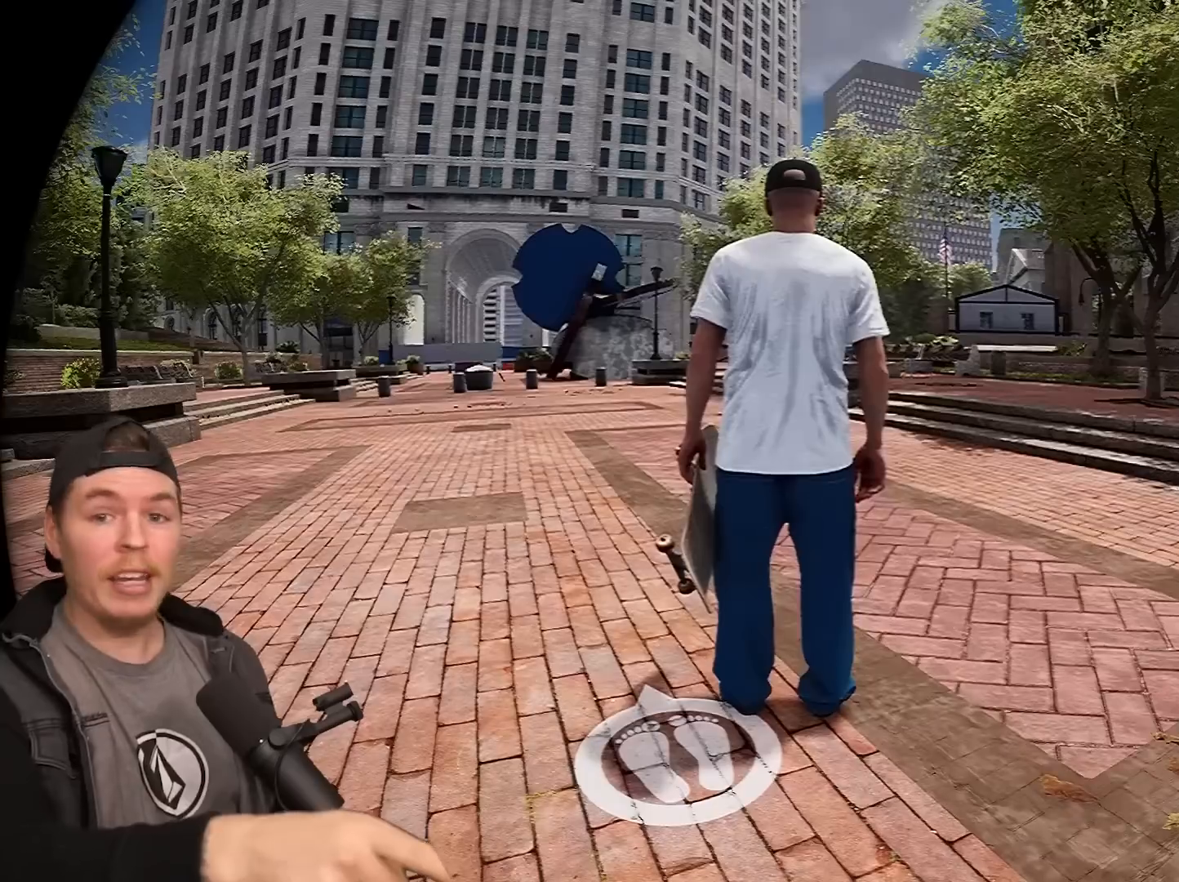
{"buttons": [], "left_stick": "center", "right_stick": "center", "events": []}
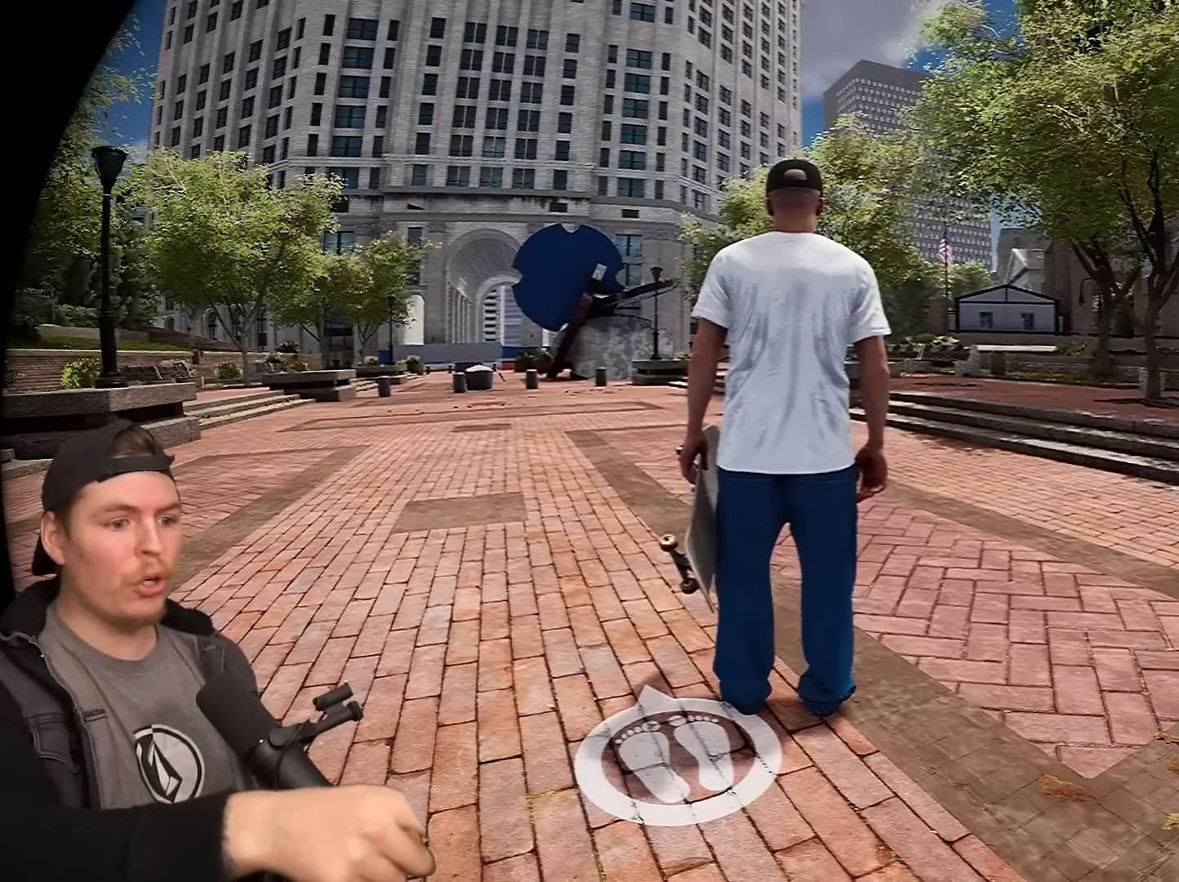
{"buttons": [], "left_stick": "center", "right_stick": "center", "events": []}
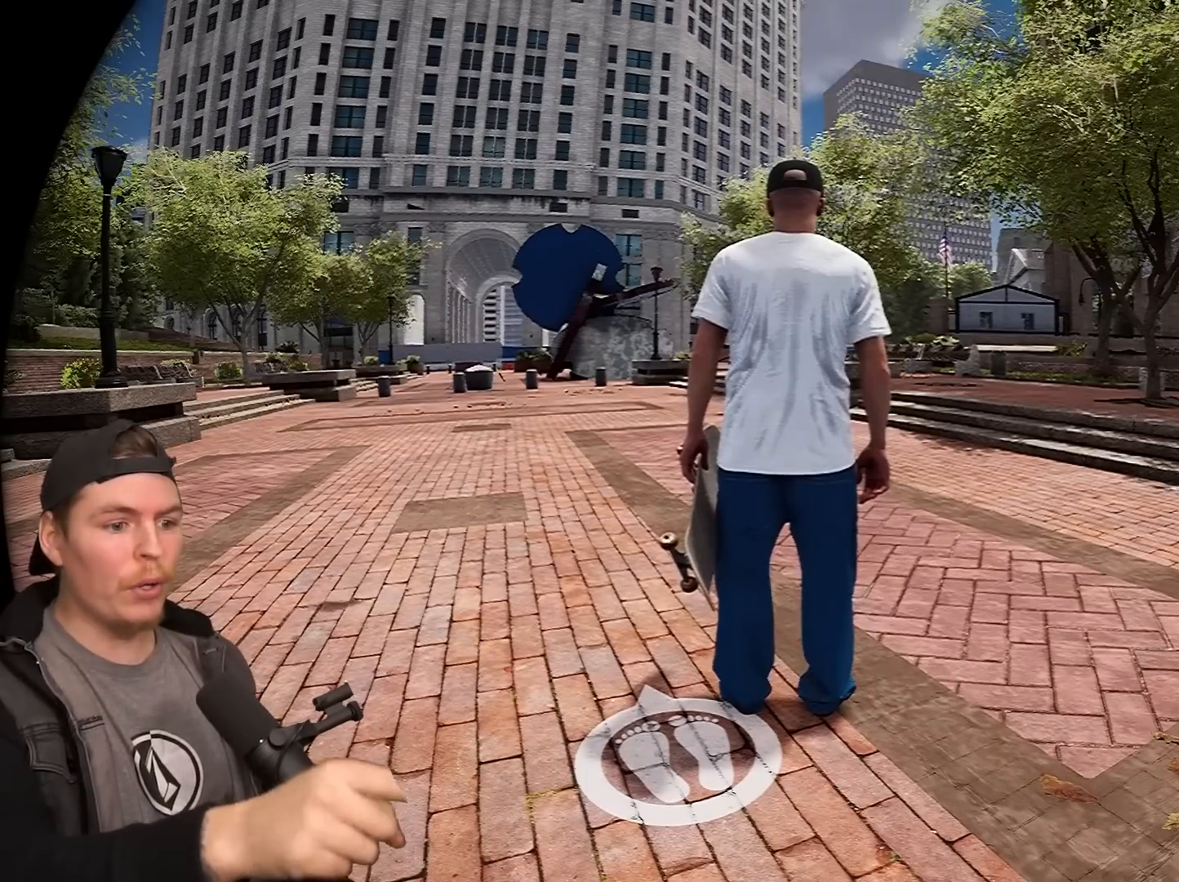
{"buttons": [], "left_stick": "center", "right_stick": "center", "events": []}
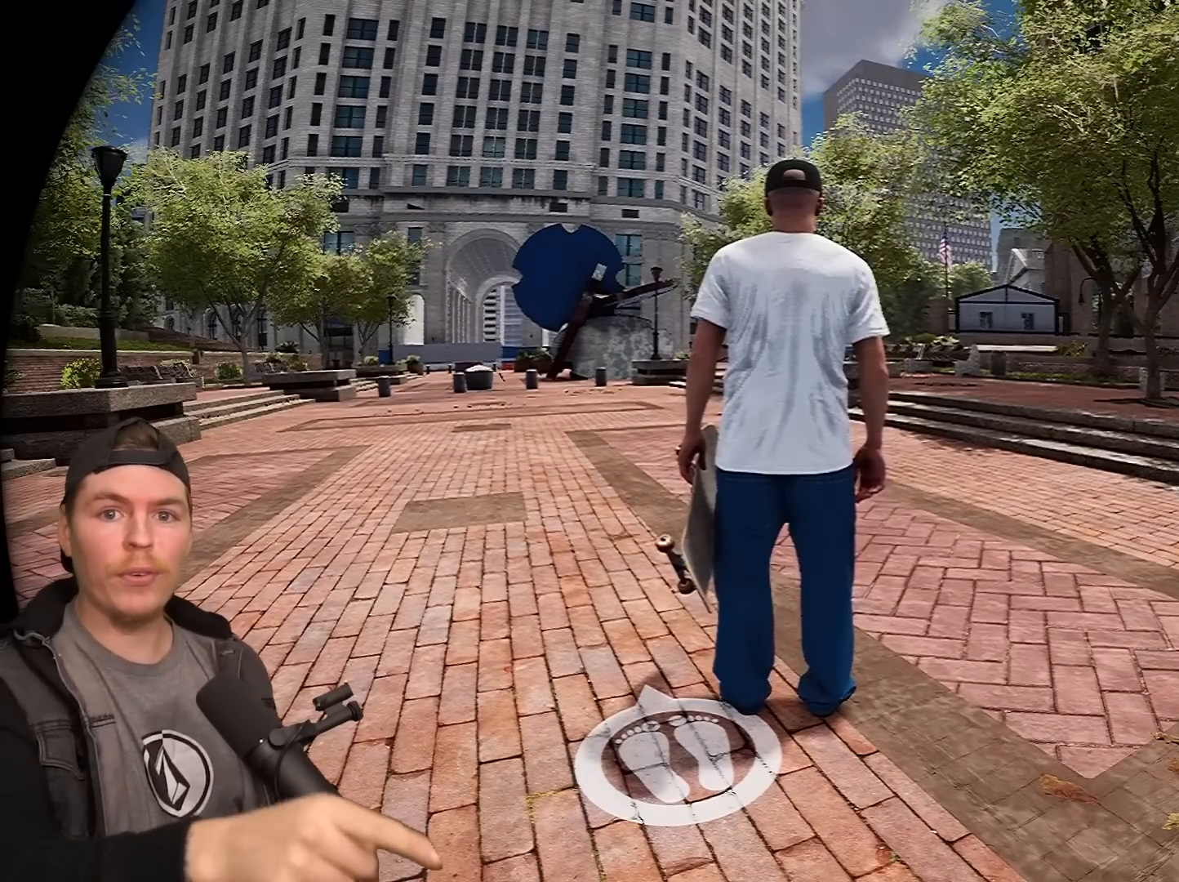
{"buttons": [], "left_stick": "center", "right_stick": "center", "events": []}
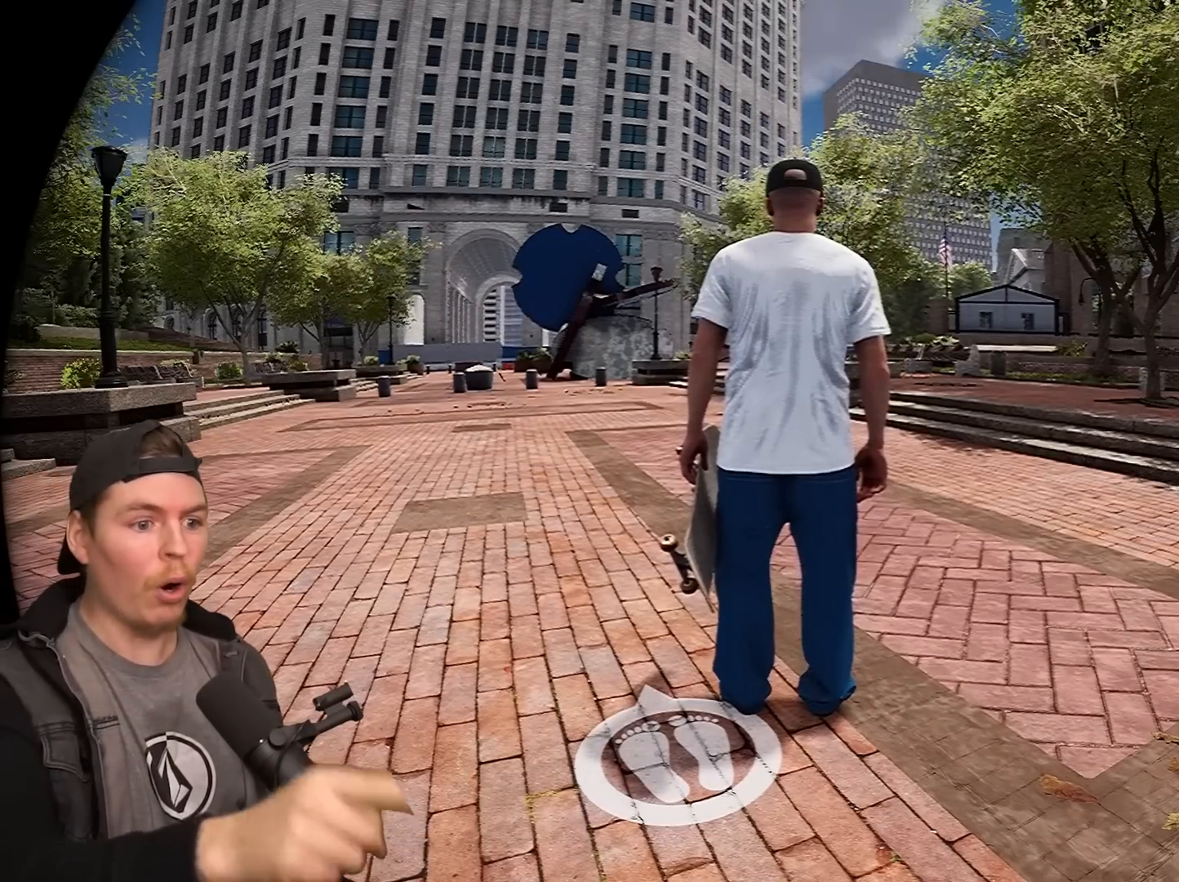
{"buttons": [], "left_stick": "up-left", "right_stick": "center", "events": [[233, "left_stick", "up-left"]]}
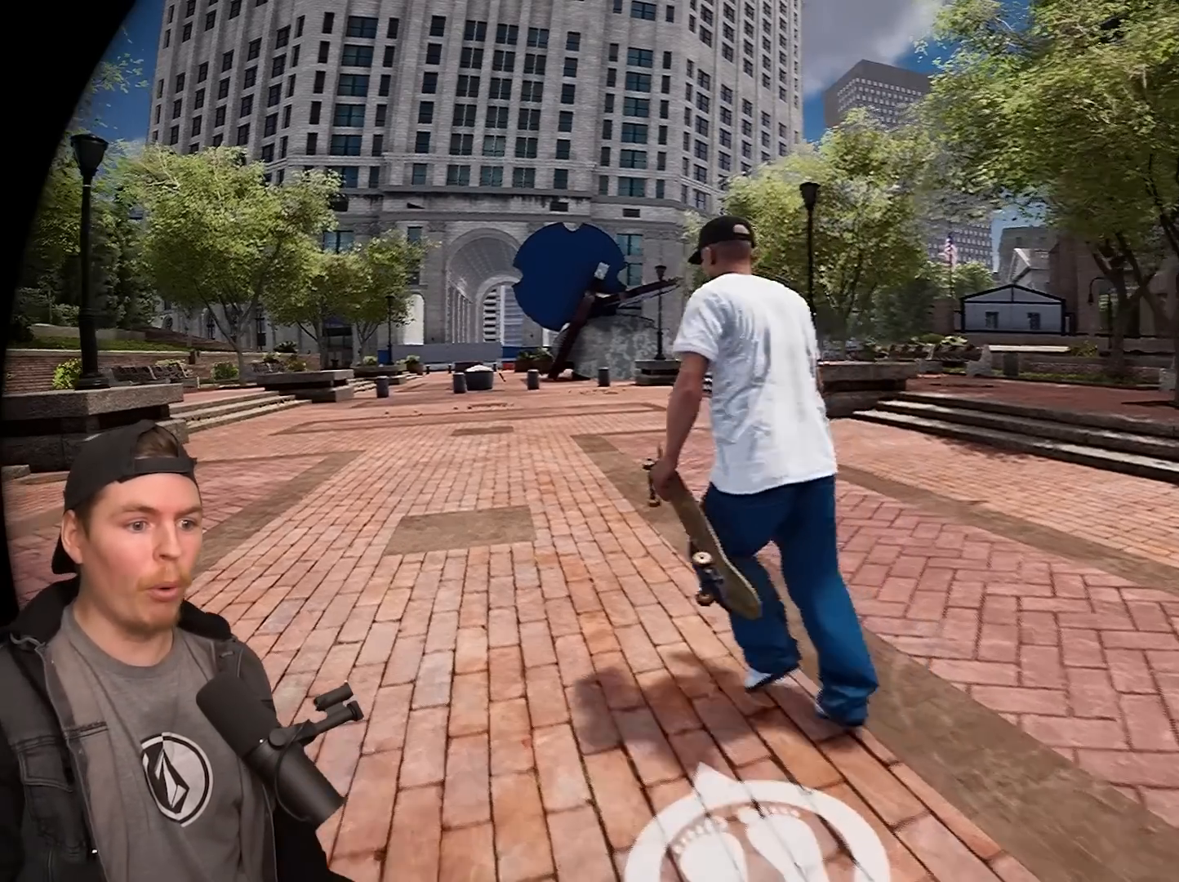
{"buttons": [], "left_stick": "center", "right_stick": "center", "events": [[183, "left_stick", "center"], [233, "TRIANGLE", "down"], [350, "TRIANGLE", "up"]]}
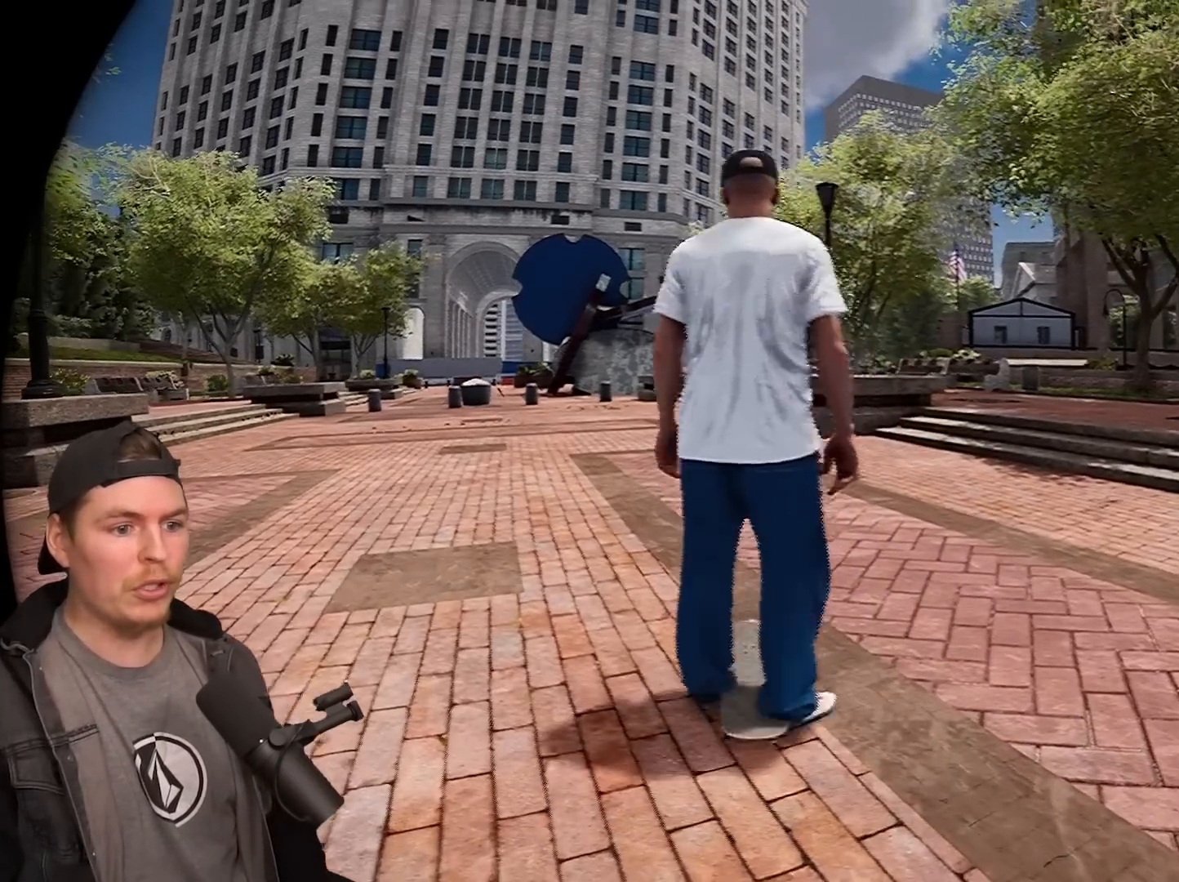
{"buttons": ["DPAD_DOWN"], "left_stick": "center", "right_stick": "center", "events": [[467, "DPAD_DOWN", "down"]]}
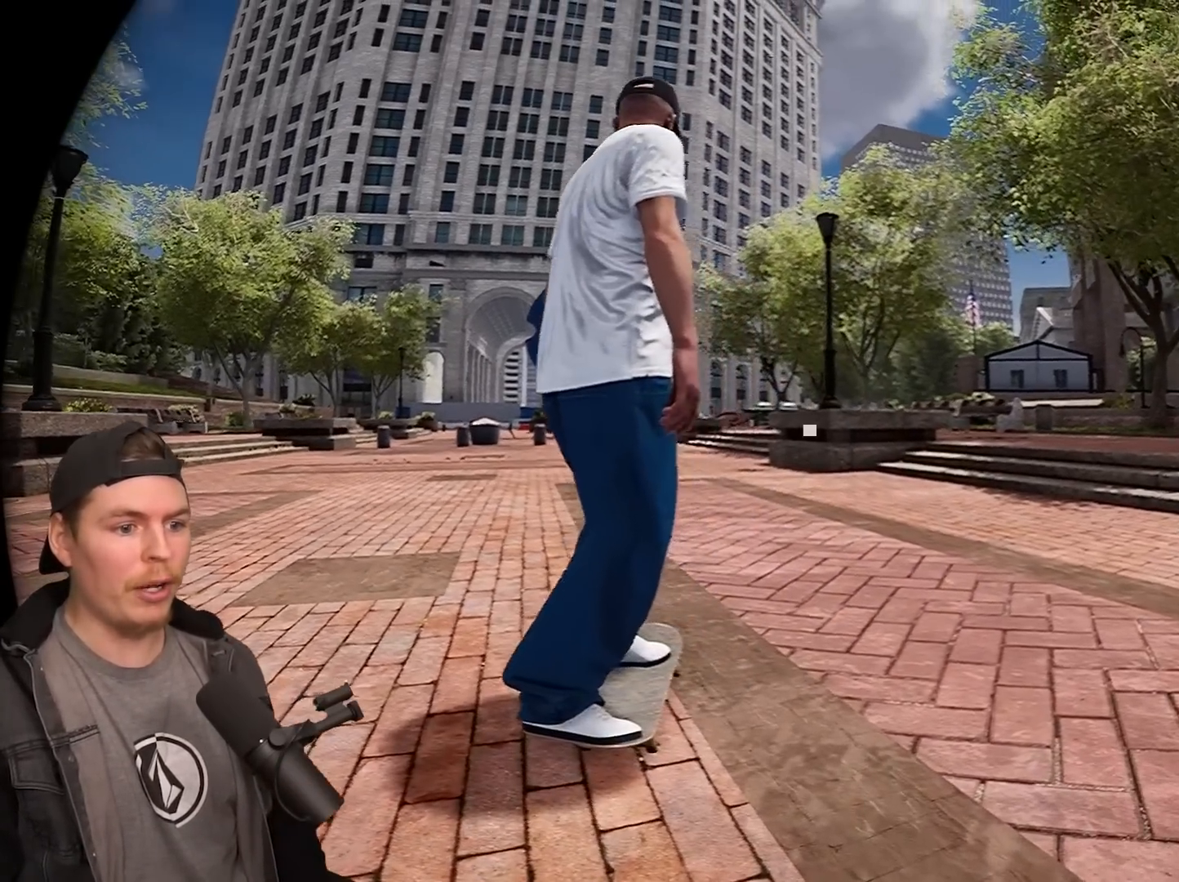
{"buttons": [], "left_stick": "center", "right_stick": "center", "events": [[367, "DPAD_DOWN", "up"]]}